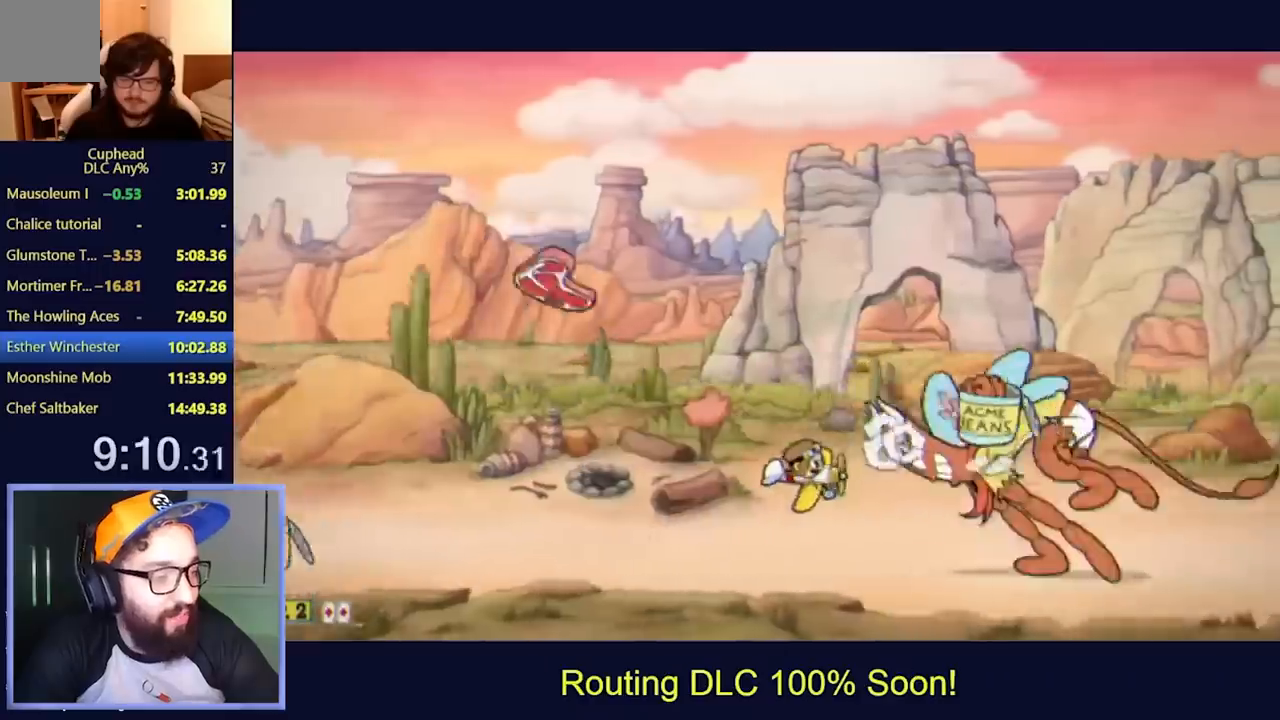
Gameplay with a controller (Xbox layout); each line is a JSON object with the inputs held at the frame after it. "events" lists button and stick changes between this image and that frame as [ms after this image, input, new state], when the widget could be followed in between. Not read: B L3 R3 right_stick.
{"buttons": ["L2"], "left_stick": "center", "events": [[100, "DPAD_DOWN", "down"], [167, "DPAD_DOWN", "up"]]}
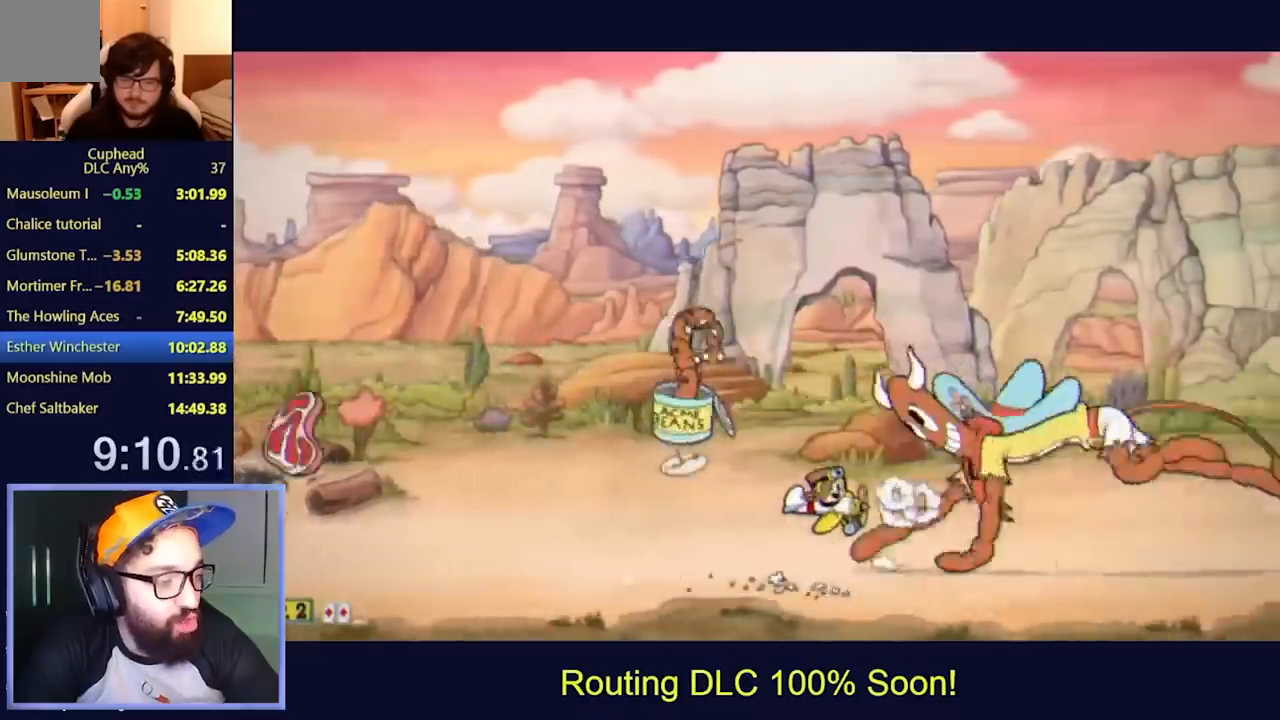
{"buttons": ["L2", "DPAD_UP"], "left_stick": "center", "events": [[500, "DPAD_UP", "down"]]}
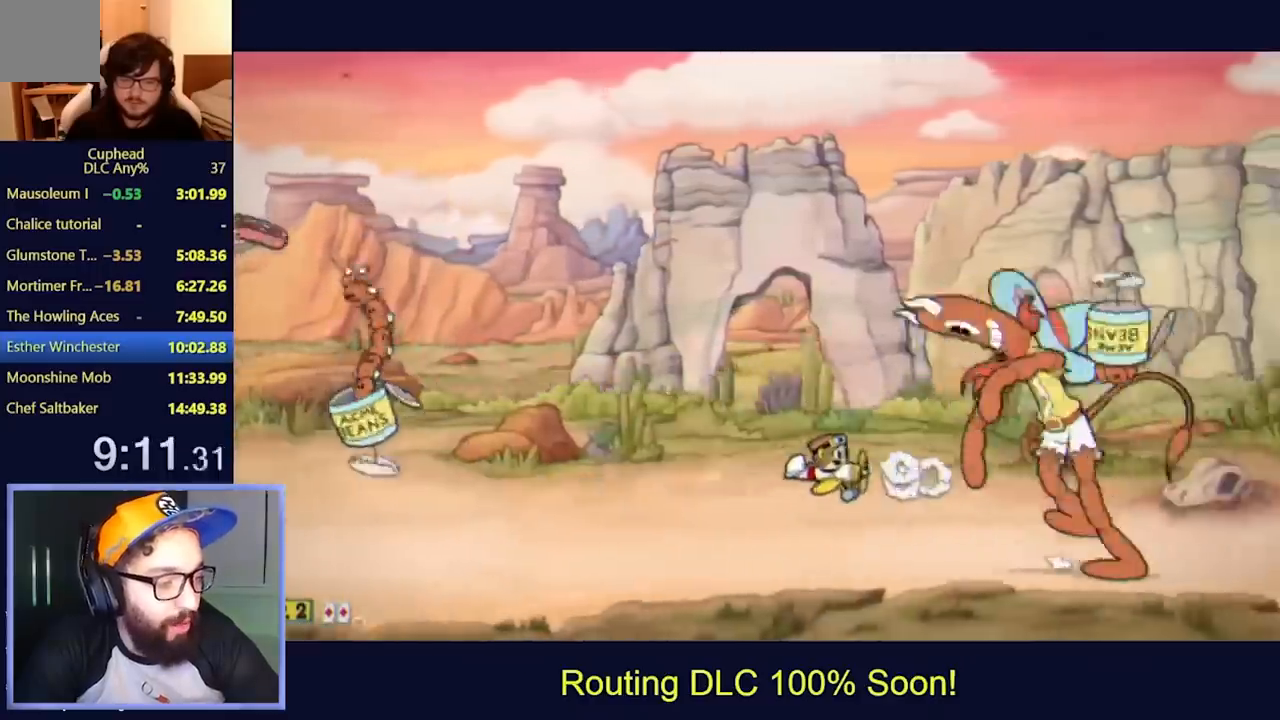
{"buttons": ["L2"], "left_stick": "center", "events": [[67, "DPAD_UP", "up"], [367, "DPAD_RIGHT", "down"], [400, "DPAD_RIGHT", "up"]]}
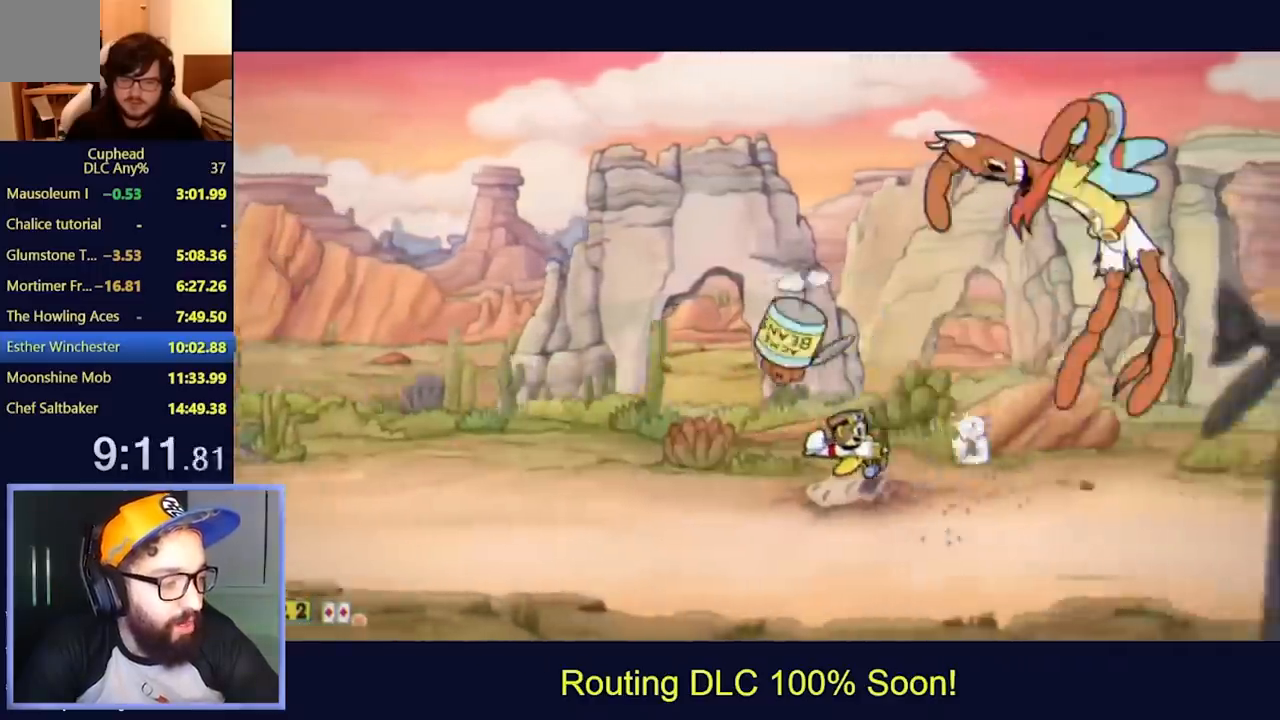
{"buttons": ["Y", "L2", "DPAD_UP"], "left_stick": "center", "events": [[100, "Y", "down"], [133, "DPAD_UP", "down"]]}
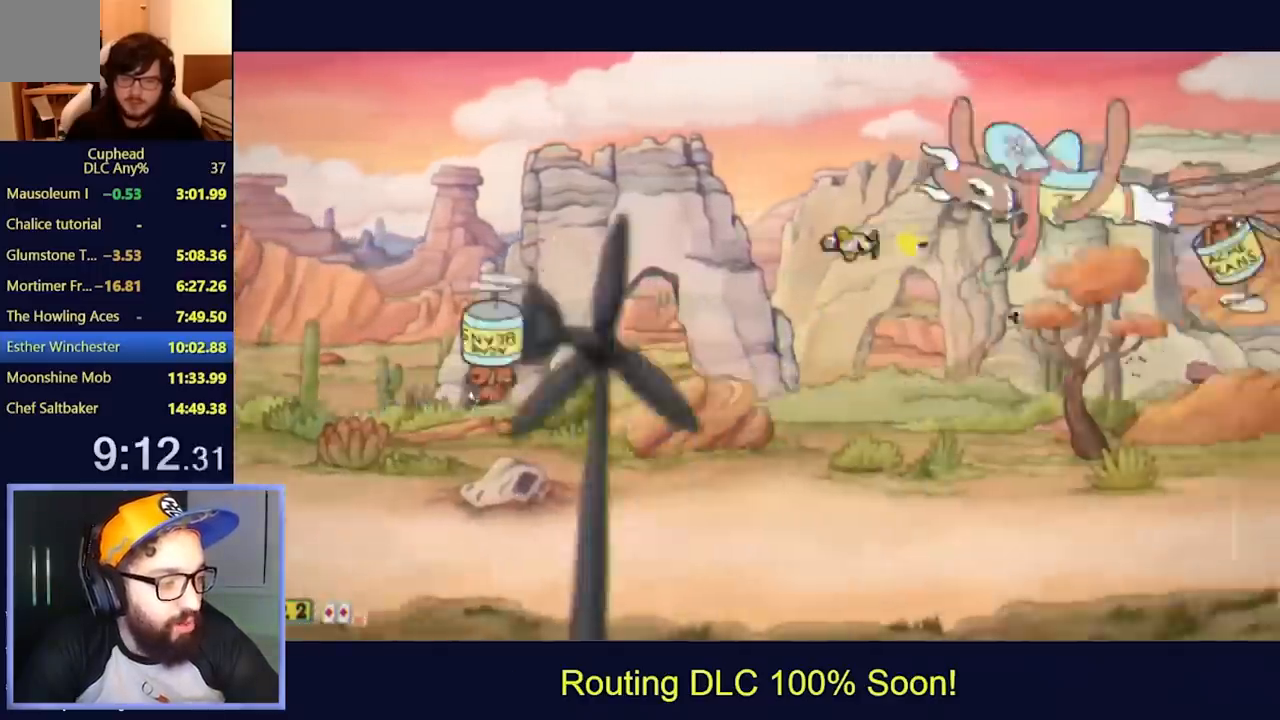
{"buttons": ["L2"], "left_stick": "center", "events": [[67, "Y", "up"], [167, "DPAD_UP", "up"], [267, "DPAD_UP", "down"], [333, "DPAD_UP", "up"]]}
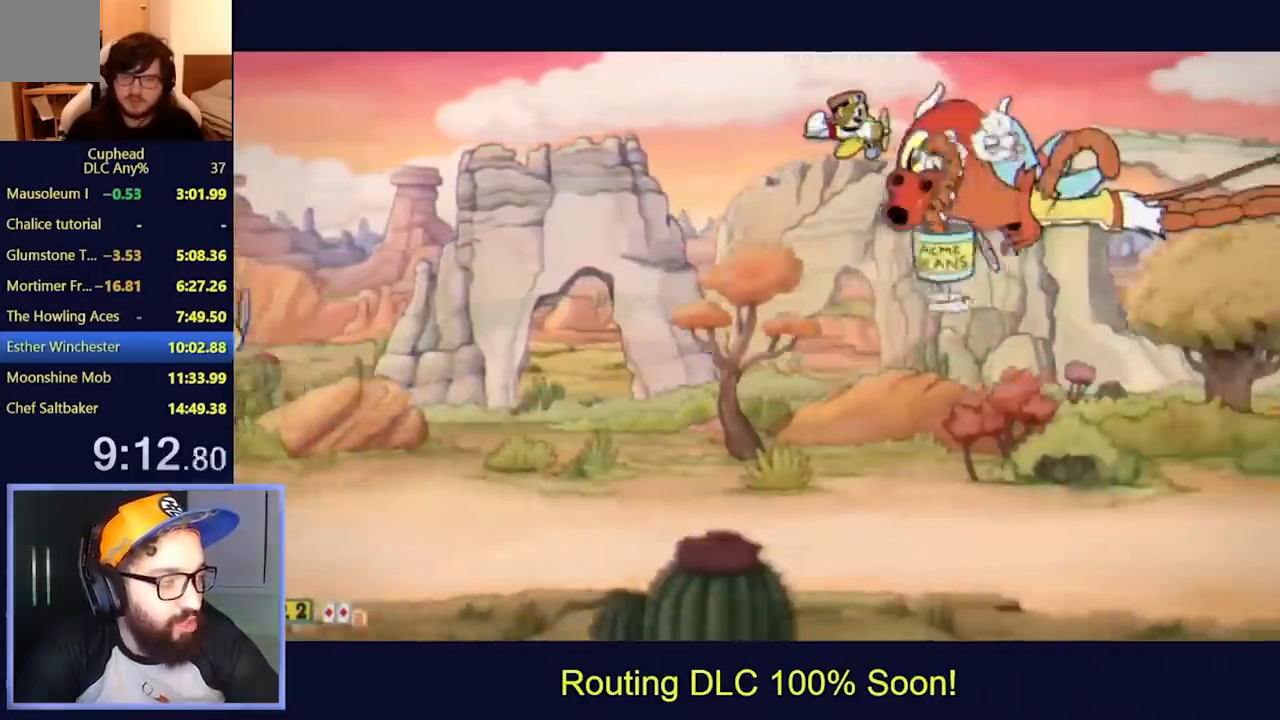
{"buttons": ["L2", "DPAD_RIGHT"], "left_stick": "center", "events": [[467, "DPAD_RIGHT", "down"]]}
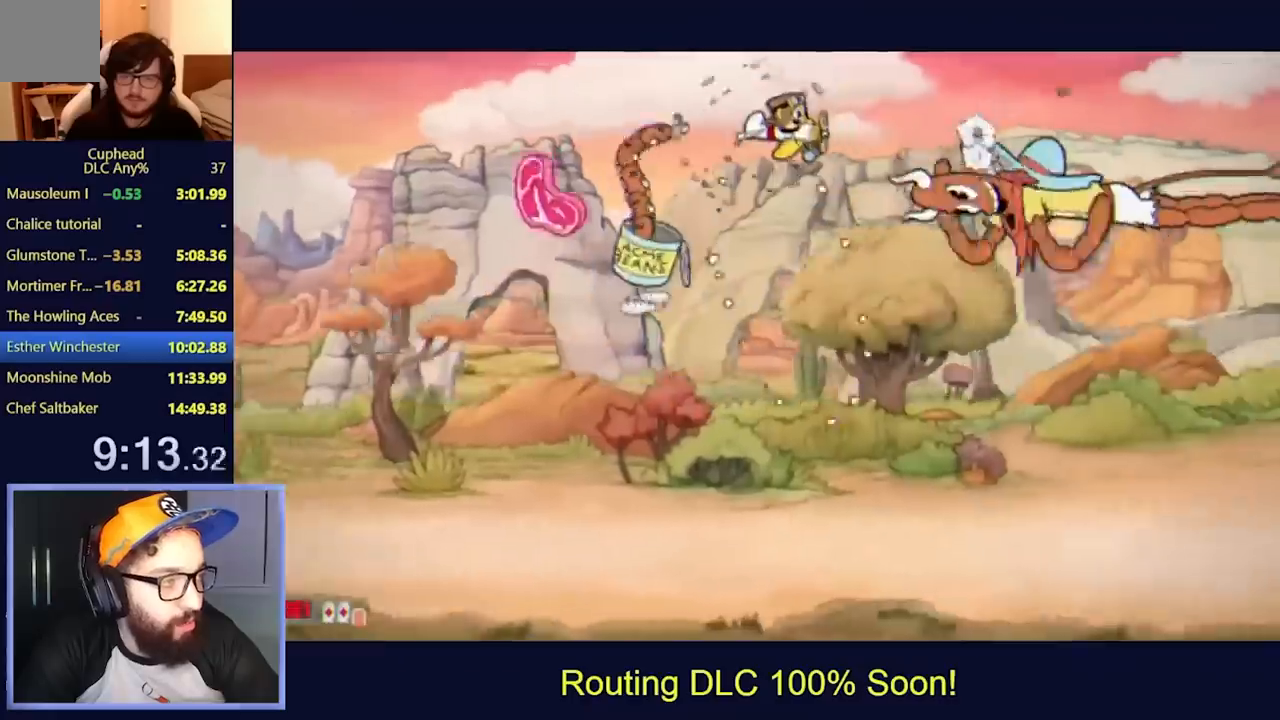
{"buttons": ["L2"], "left_stick": "center", "events": [[167, "DPAD_DOWN", "down"], [167, "DPAD_RIGHT", "up"], [233, "DPAD_DOWN", "up"]]}
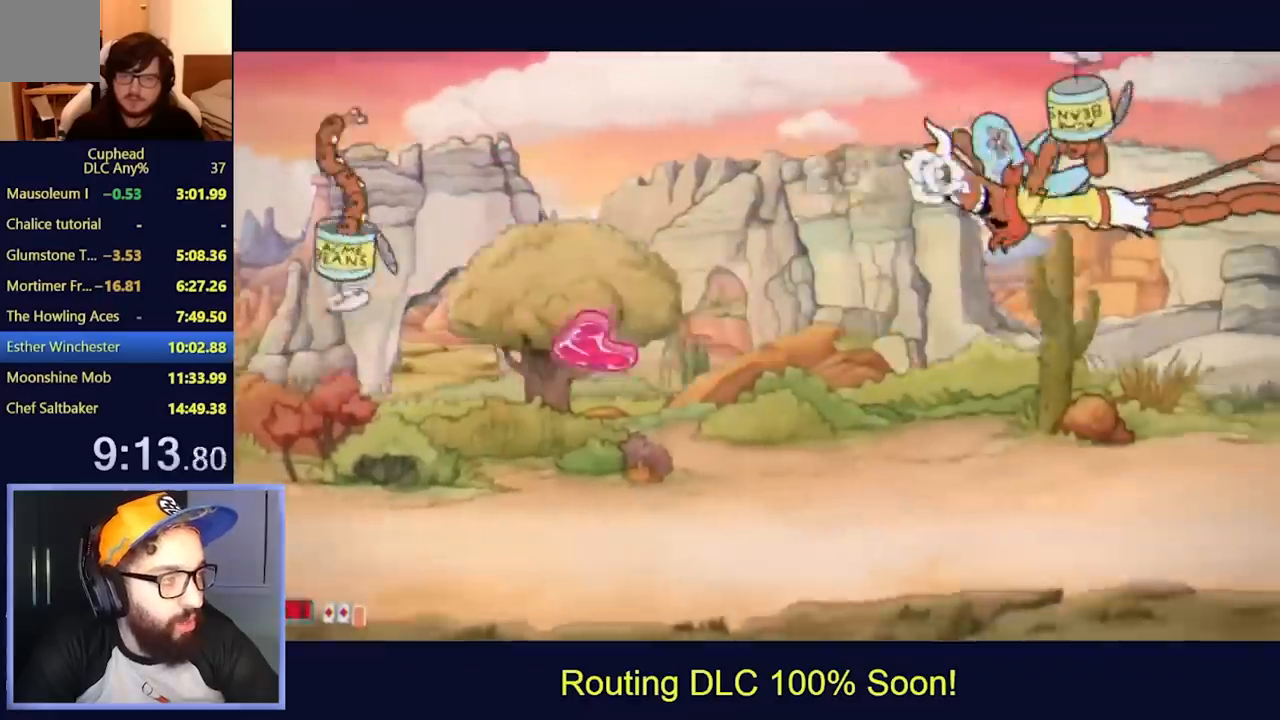
{"buttons": ["L2"], "left_stick": "center", "events": []}
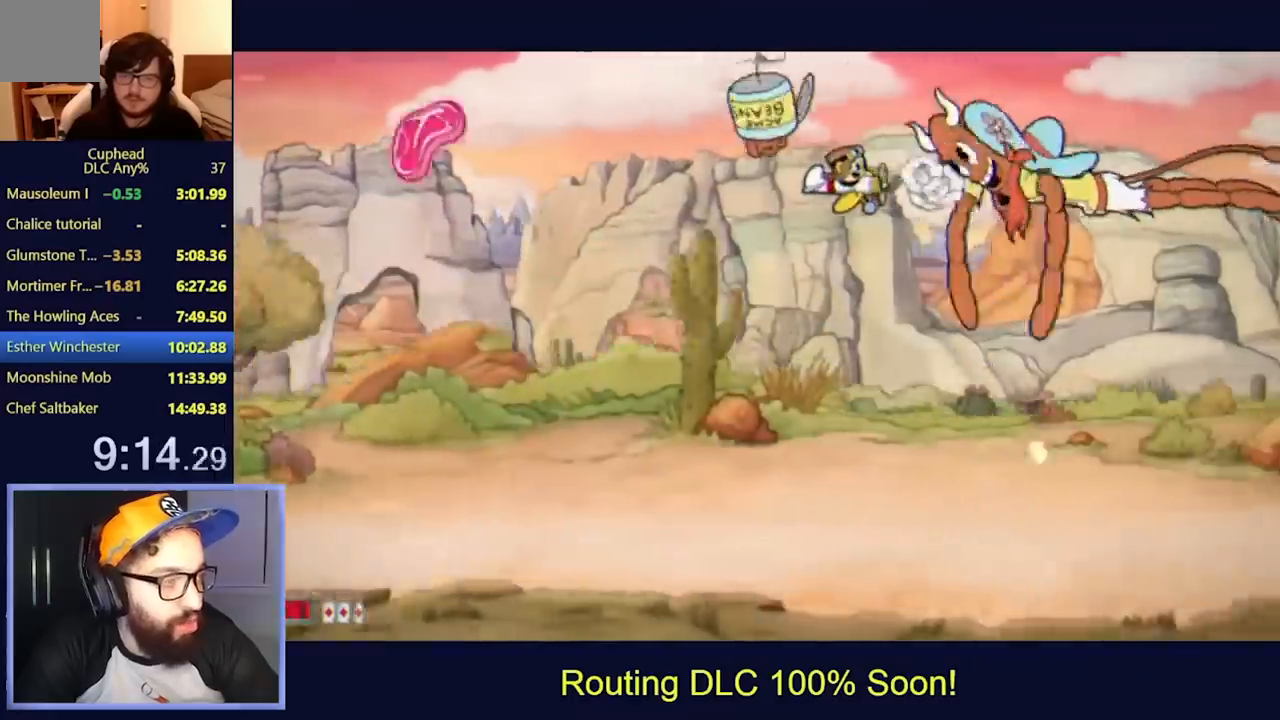
{"buttons": ["L2", "DPAD_DOWN"], "left_stick": "center", "events": [[467, "DPAD_DOWN", "down"]]}
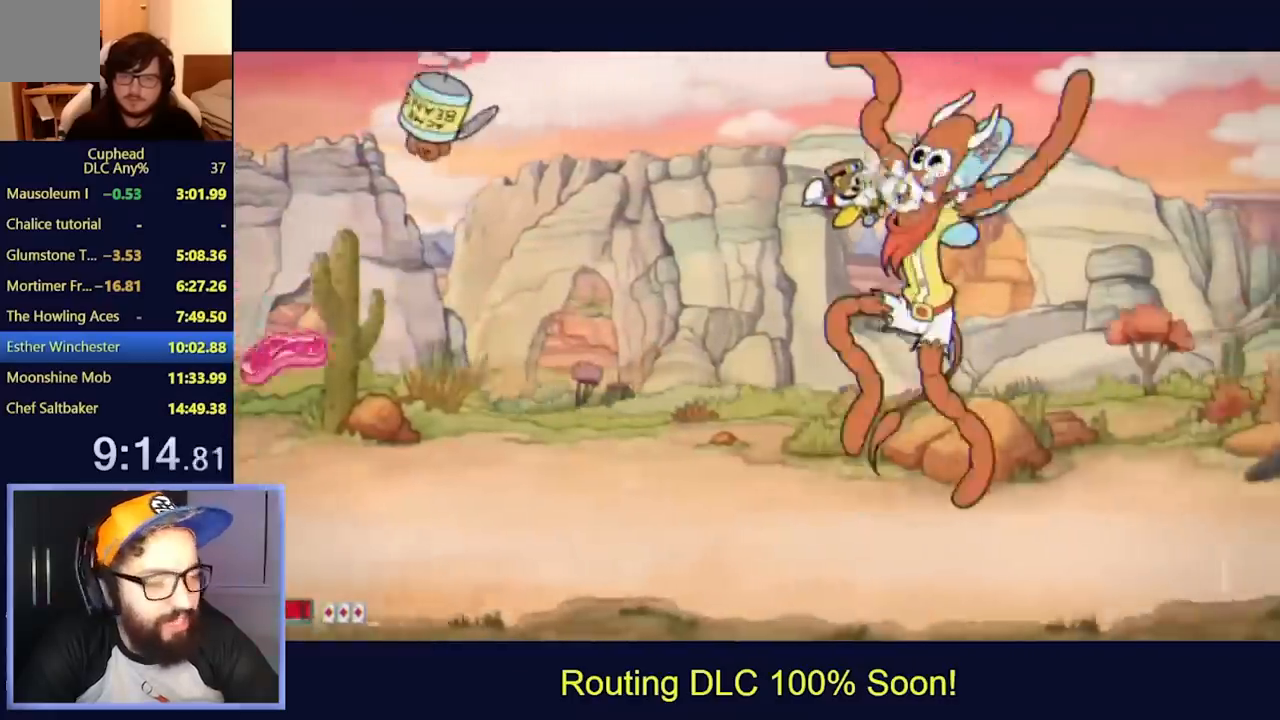
{"buttons": ["L2"], "left_stick": "center", "events": [[67, "DPAD_DOWN", "up"], [133, "DPAD_LEFT", "down"], [233, "DPAD_LEFT", "up"], [367, "DPAD_LEFT", "down"], [433, "DPAD_LEFT", "up"]]}
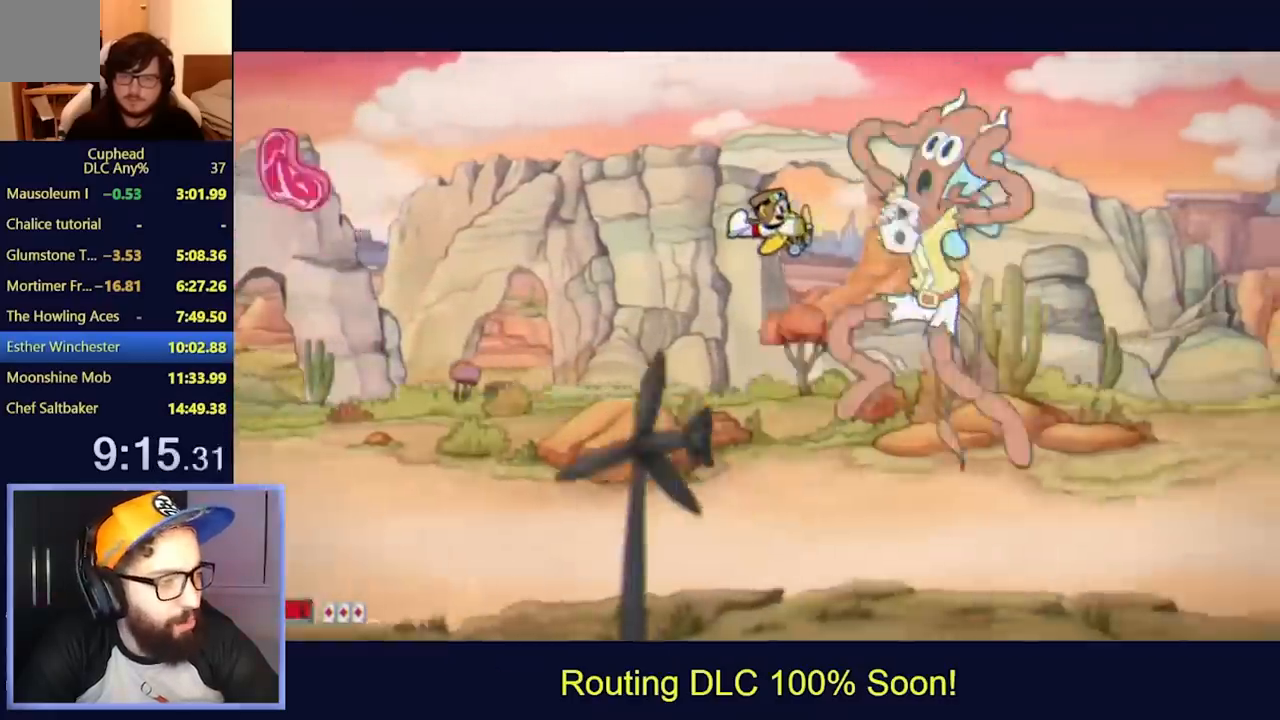
{"buttons": ["L2", "DPAD_LEFT"], "left_stick": "center", "events": [[33, "DPAD_DOWN", "down"], [133, "DPAD_DOWN", "up"], [167, "DPAD_LEFT", "down"], [267, "DPAD_LEFT", "up"], [433, "DPAD_LEFT", "down"]]}
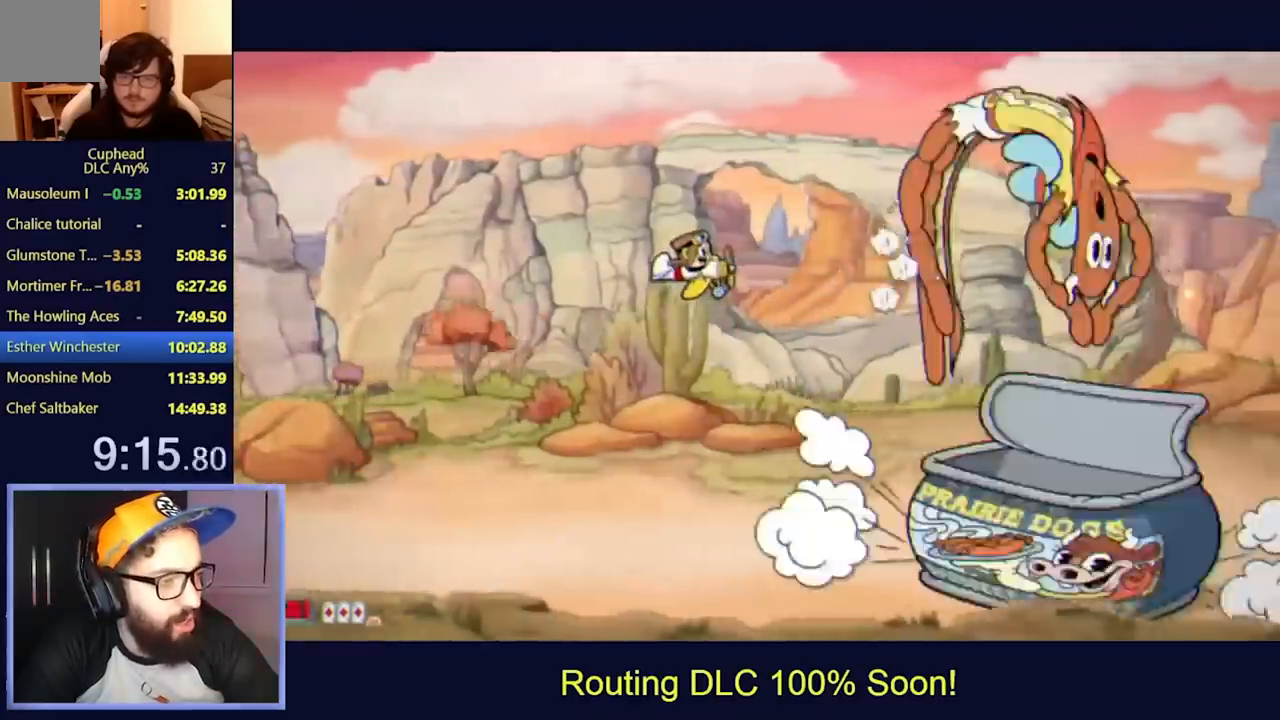
{"buttons": ["L2"], "left_stick": "center", "events": [[33, "DPAD_LEFT", "up"], [167, "DPAD_LEFT", "down"], [267, "DPAD_LEFT", "up"], [300, "DPAD_DOWN", "down"], [433, "DPAD_DOWN", "up"]]}
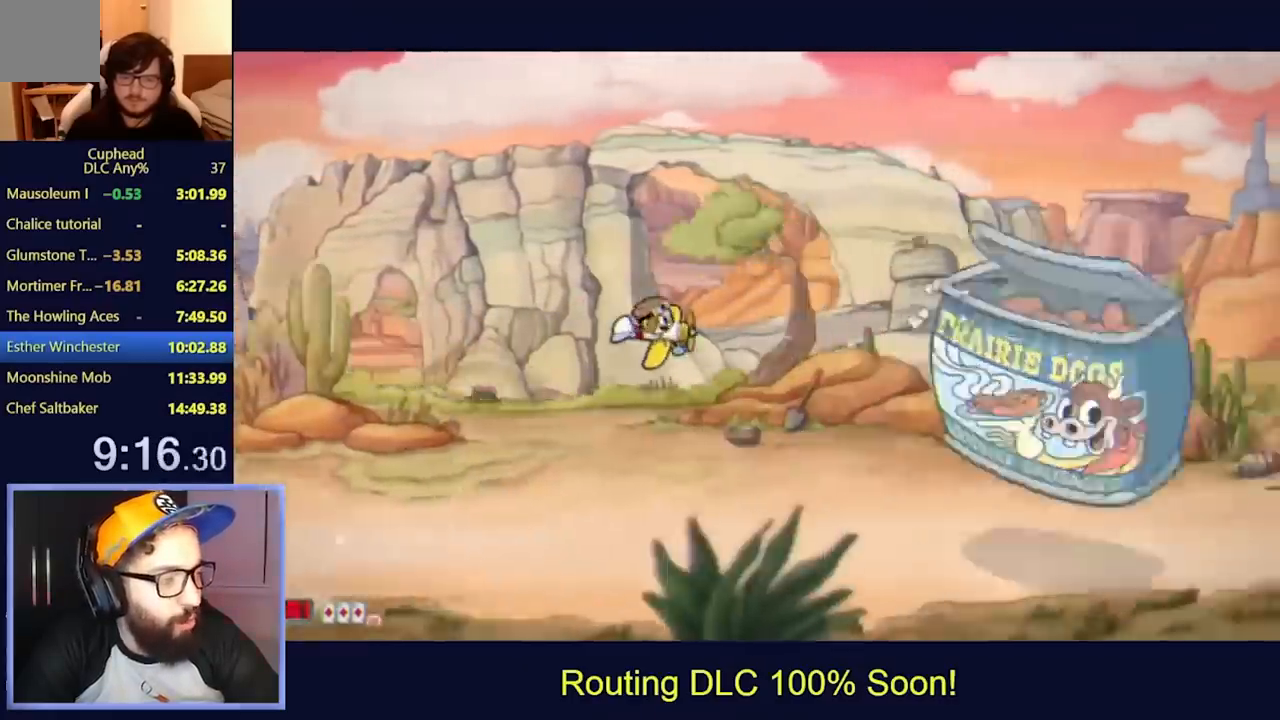
{"buttons": ["L2"], "left_stick": "center", "events": []}
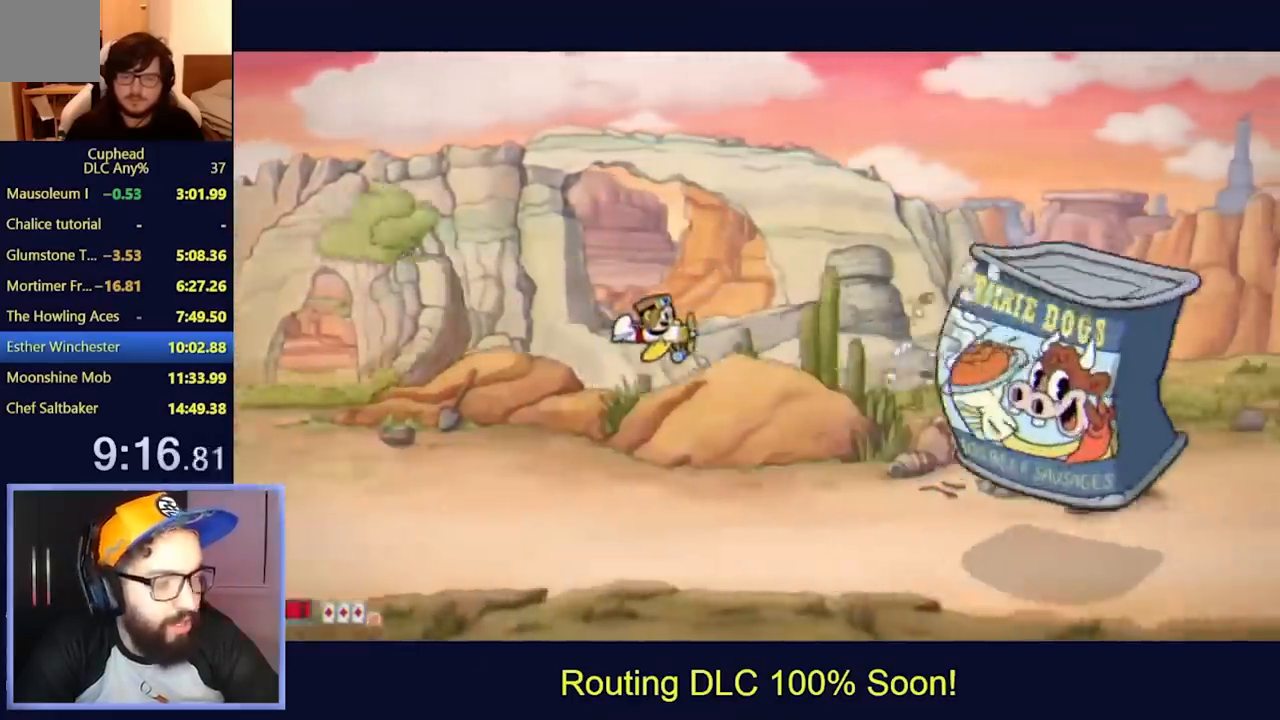
{"buttons": ["L2"], "left_stick": "center", "events": [[400, "DPAD_LEFT", "down"], [500, "DPAD_LEFT", "up"]]}
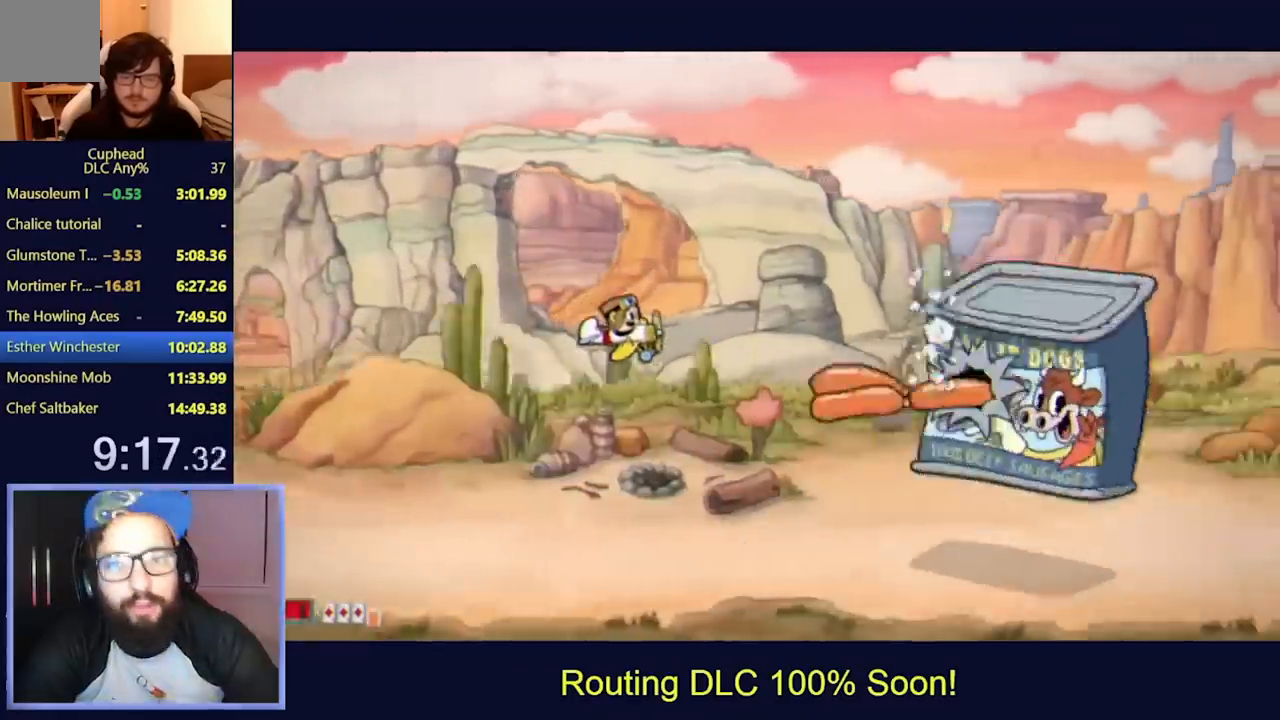
{"buttons": ["L2"], "left_stick": "center", "events": [[167, "DPAD_LEFT", "down"], [233, "DPAD_LEFT", "up"], [400, "DPAD_LEFT", "down"], [467, "DPAD_LEFT", "up"]]}
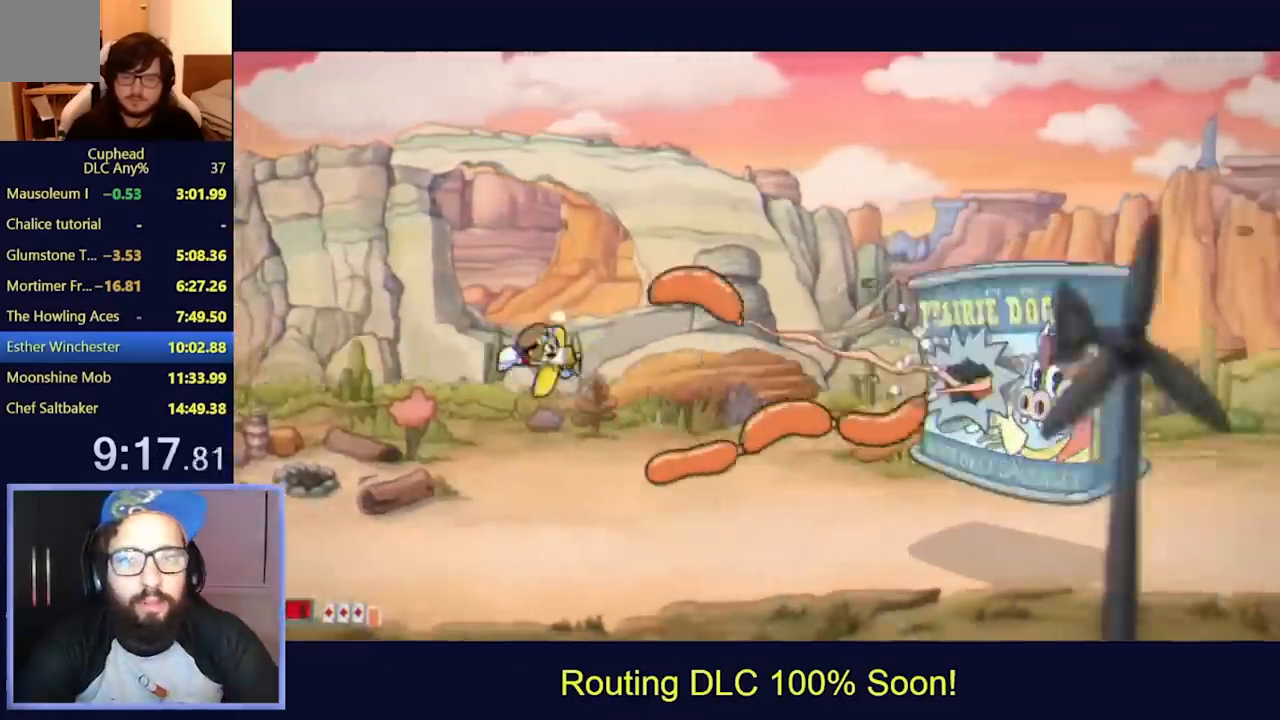
{"buttons": ["L2", "DPAD_RIGHT"], "left_stick": "center", "events": [[200, "DPAD_RIGHT", "down"], [433, "A", "down"], [500, "A", "up"]]}
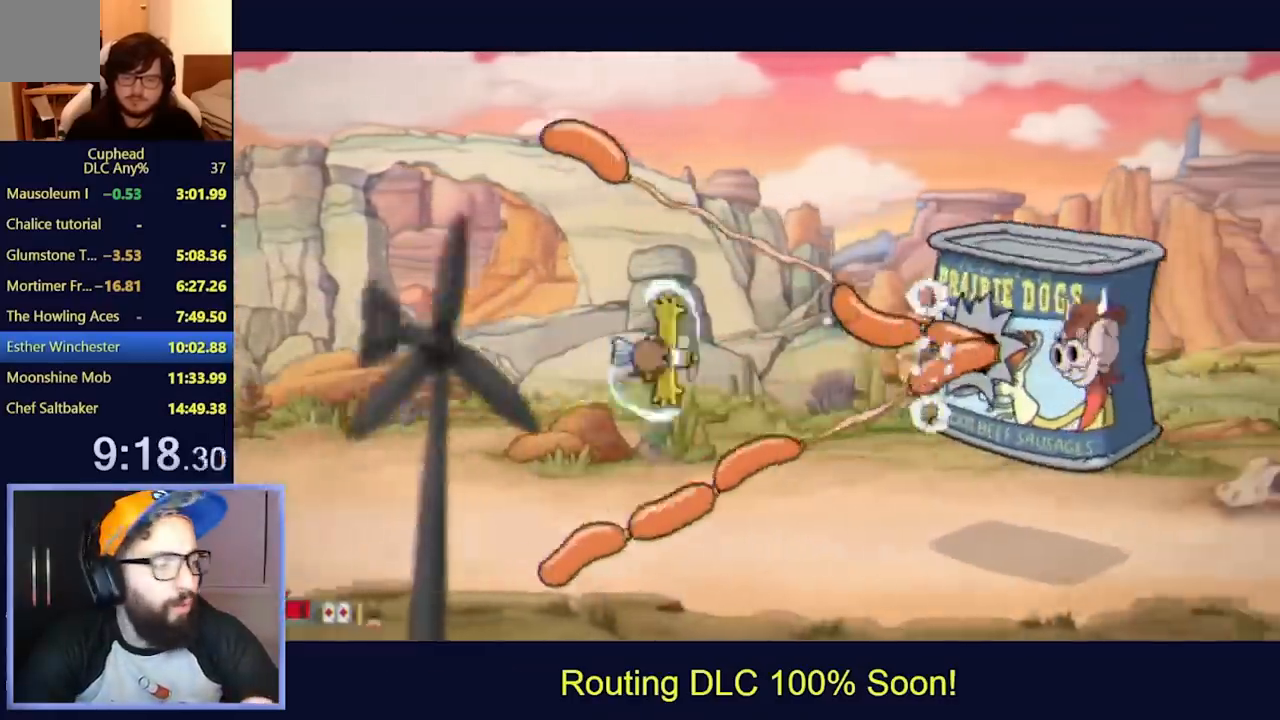
{"buttons": ["L2"], "left_stick": "center", "events": [[33, "DPAD_UP", "down"], [167, "DPAD_UP", "up"], [200, "DPAD_RIGHT", "up"], [367, "DPAD_RIGHT", "down"], [467, "DPAD_RIGHT", "up"]]}
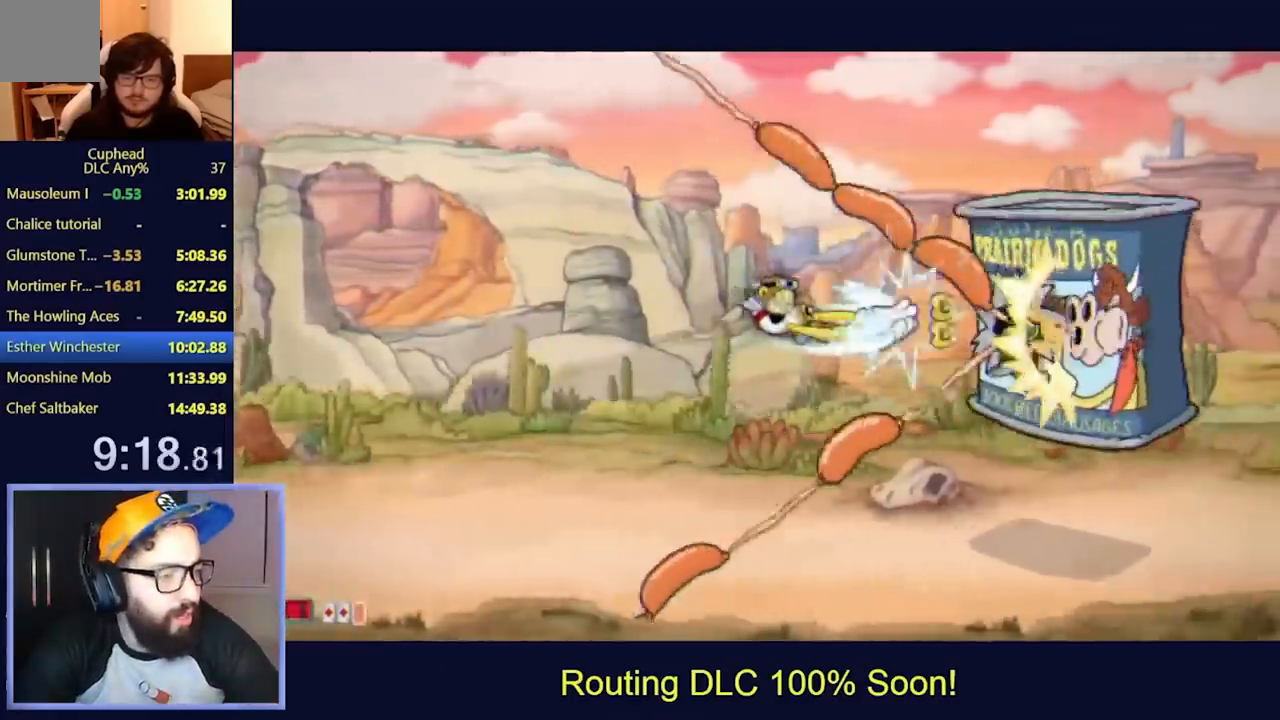
{"buttons": ["L2", "DPAD_LEFT"], "left_stick": "center", "events": [[233, "DPAD_LEFT", "down"], [333, "DPAD_LEFT", "up"], [433, "DPAD_LEFT", "down"]]}
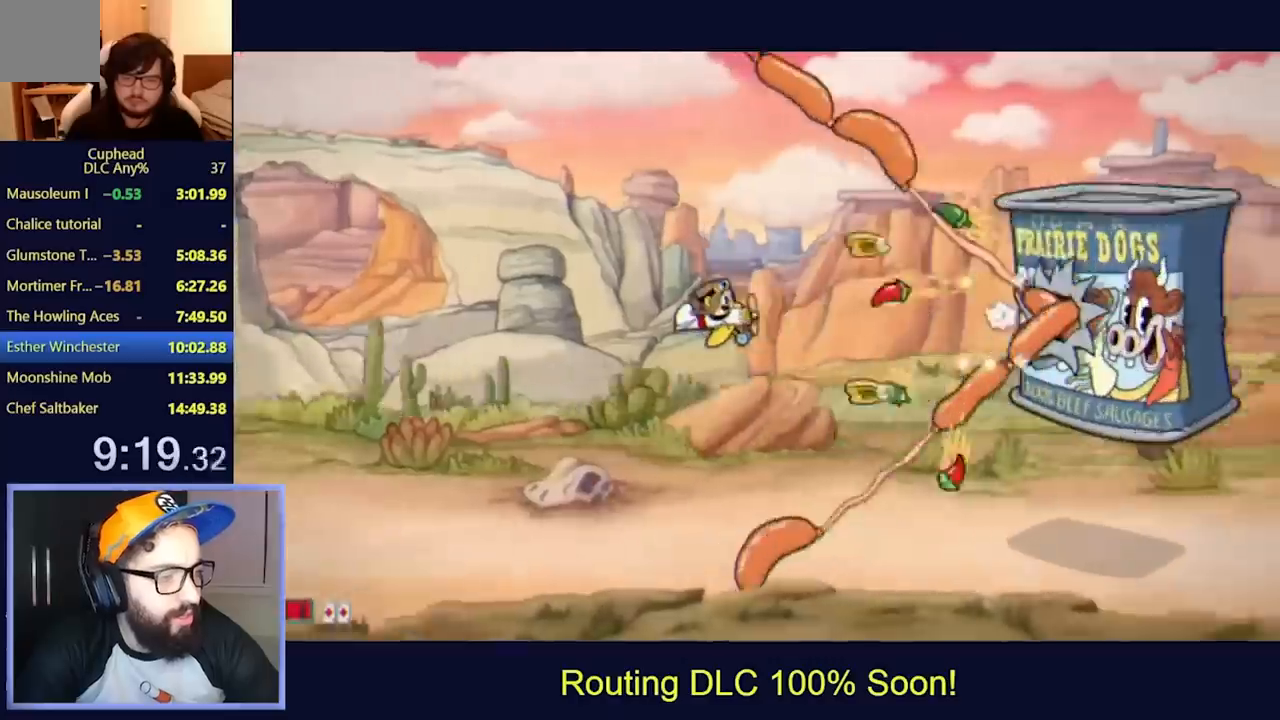
{"buttons": ["L2"], "left_stick": "center", "events": [[33, "DPAD_LEFT", "up"], [167, "DPAD_LEFT", "down"], [267, "DPAD_LEFT", "up"], [333, "DPAD_LEFT", "down"], [467, "DPAD_LEFT", "up"]]}
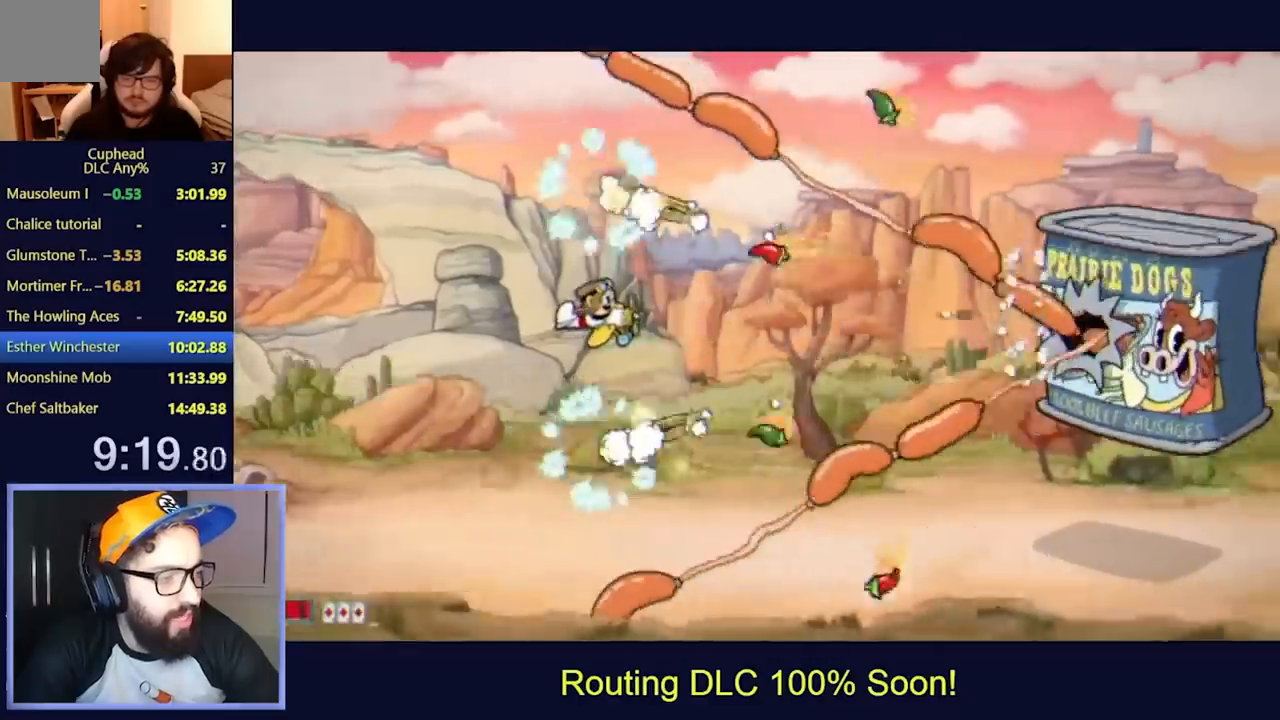
{"buttons": ["L2", "DPAD_DOWN", "DPAD_RIGHT"], "left_stick": "center", "events": [[133, "DPAD_RIGHT", "down"], [267, "DPAD_DOWN", "down"], [267, "DPAD_RIGHT", "up"], [500, "DPAD_RIGHT", "down"]]}
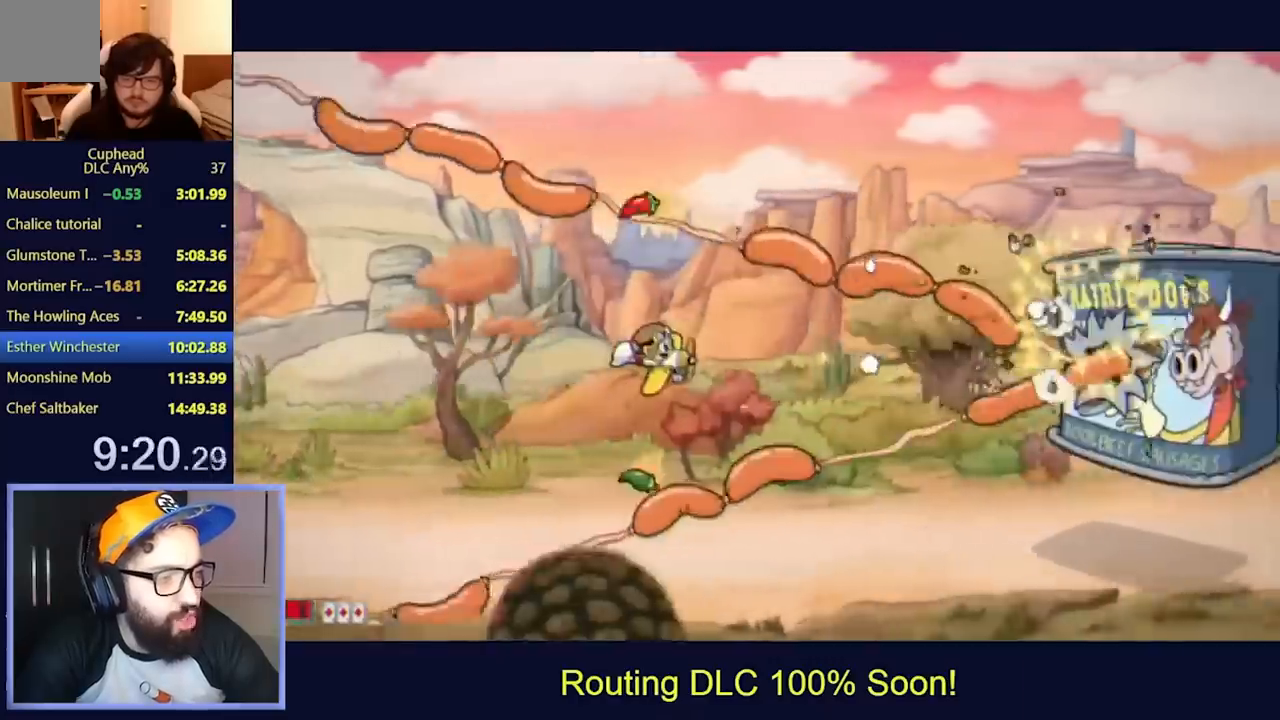
{"buttons": ["Y", "L2", "DPAD_DOWN", "DPAD_RIGHT"], "left_stick": "center", "events": [[67, "DPAD_RIGHT", "up"], [500, "DPAD_RIGHT", "down"], [500, "Y", "down"]]}
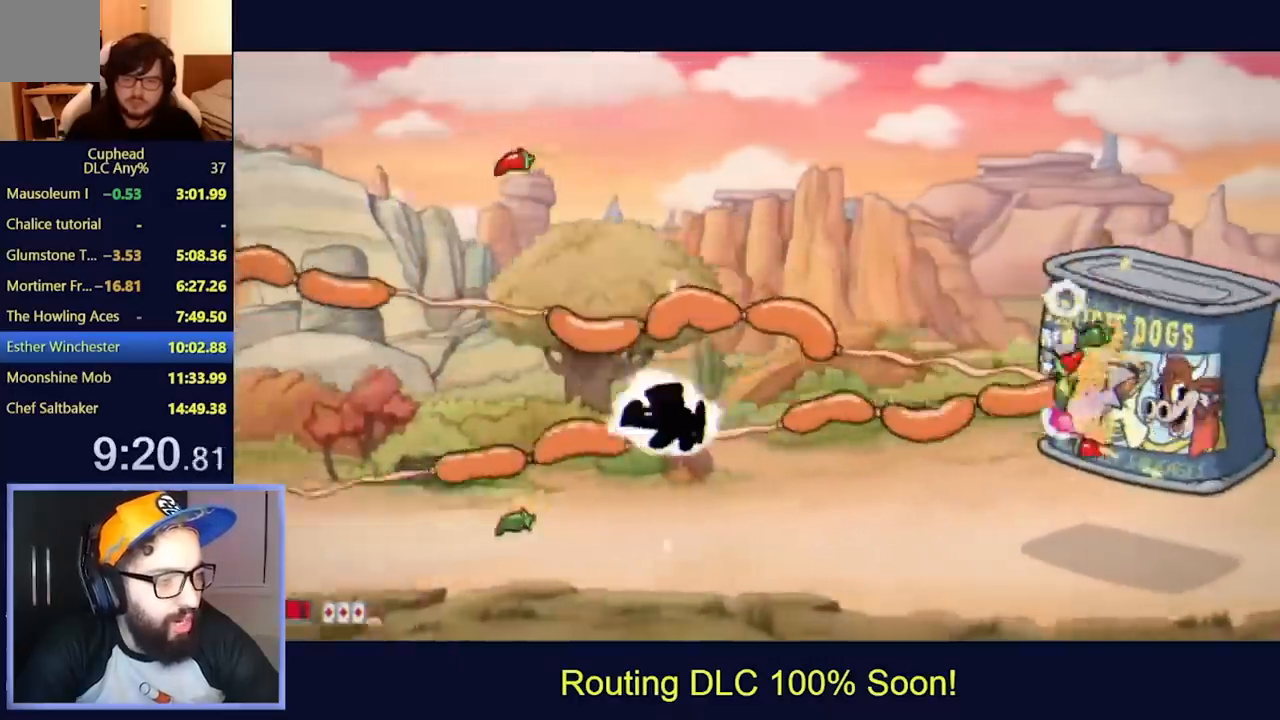
{"buttons": ["Y", "L2", "DPAD_LEFT"], "left_stick": "center", "events": [[67, "DPAD_RIGHT", "up"], [233, "DPAD_DOWN", "up"], [500, "DPAD_LEFT", "down"]]}
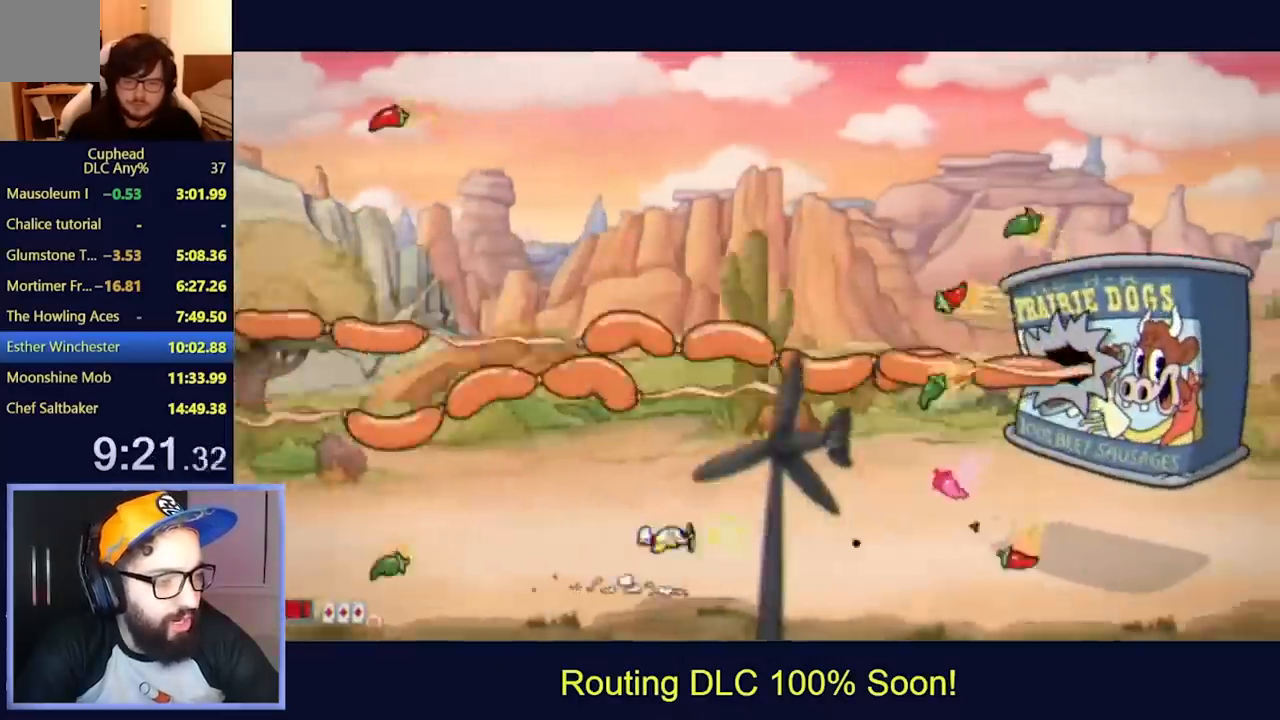
{"buttons": ["L2"], "left_stick": "center", "events": [[67, "DPAD_LEFT", "up"], [200, "DPAD_LEFT", "down"], [200, "DPAD_UP", "down"], [300, "DPAD_LEFT", "up"], [433, "DPAD_UP", "up"], [433, "Y", "up"]]}
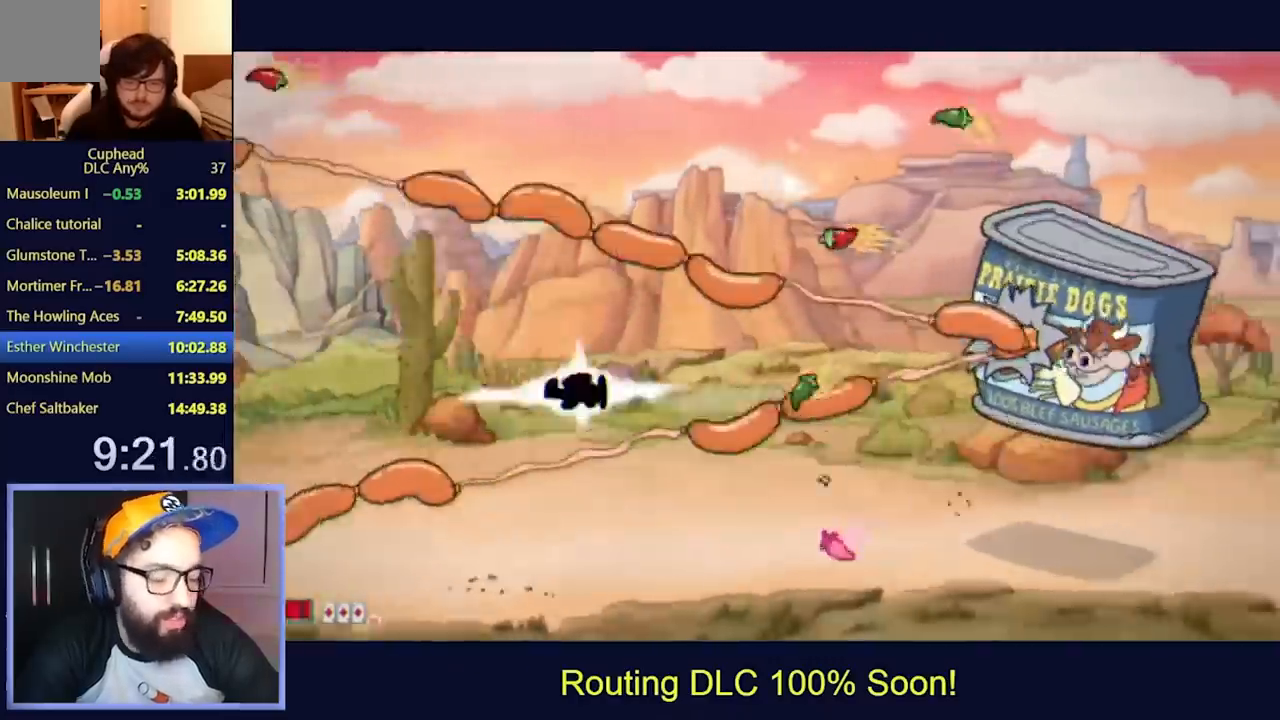
{"buttons": ["L2"], "left_stick": "center", "events": [[67, "DPAD_UP", "down"], [133, "DPAD_UP", "up"], [433, "DPAD_UP", "down"], [500, "DPAD_UP", "up"]]}
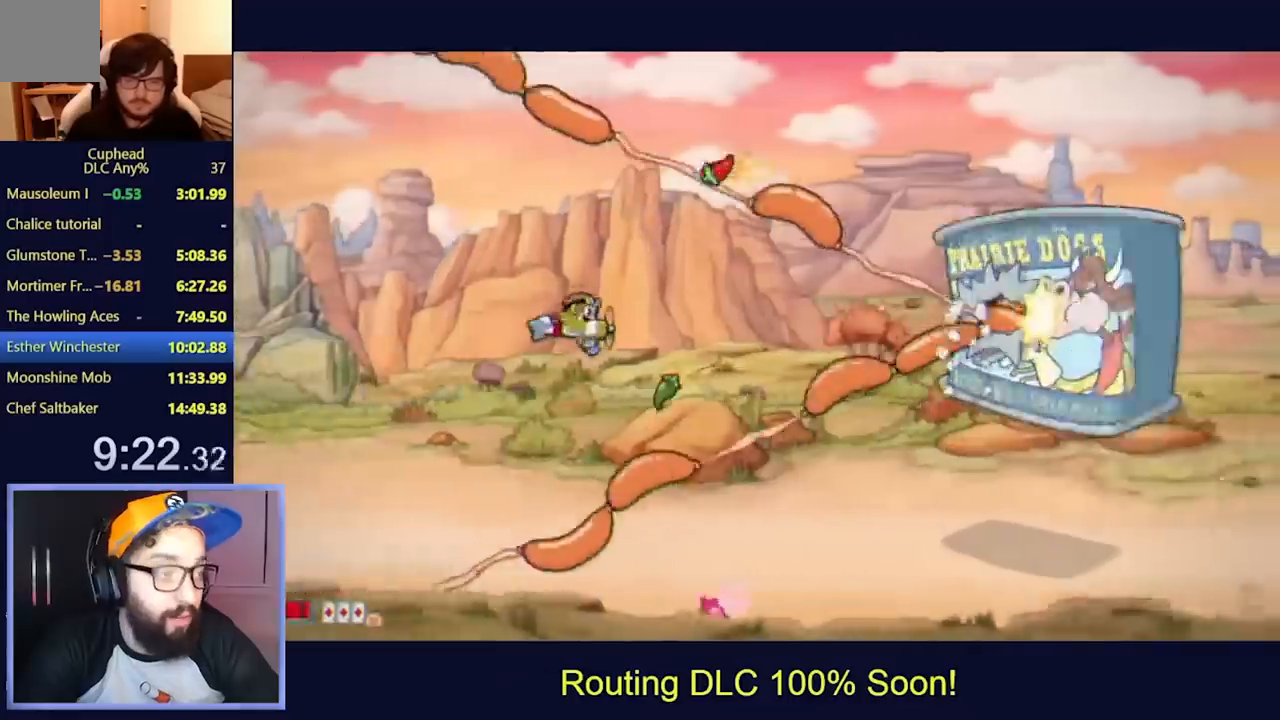
{"buttons": ["L2"], "left_stick": "center", "events": [[200, "DPAD_RIGHT", "down"], [233, "DPAD_UP", "down"], [267, "DPAD_RIGHT", "up"], [433, "DPAD_UP", "up"]]}
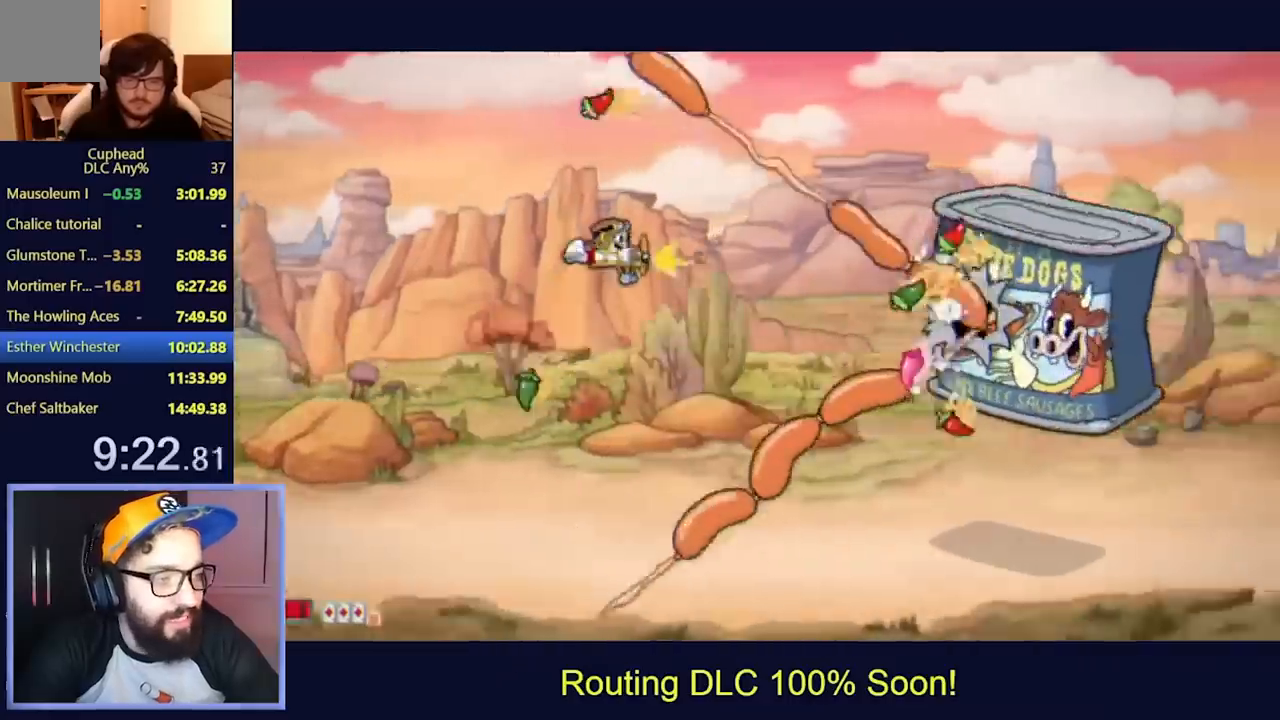
{"buttons": ["L2", "DPAD_DOWN", "DPAD_RIGHT"], "left_stick": "center", "events": [[133, "DPAD_DOWN", "down"], [367, "DPAD_RIGHT", "down"]]}
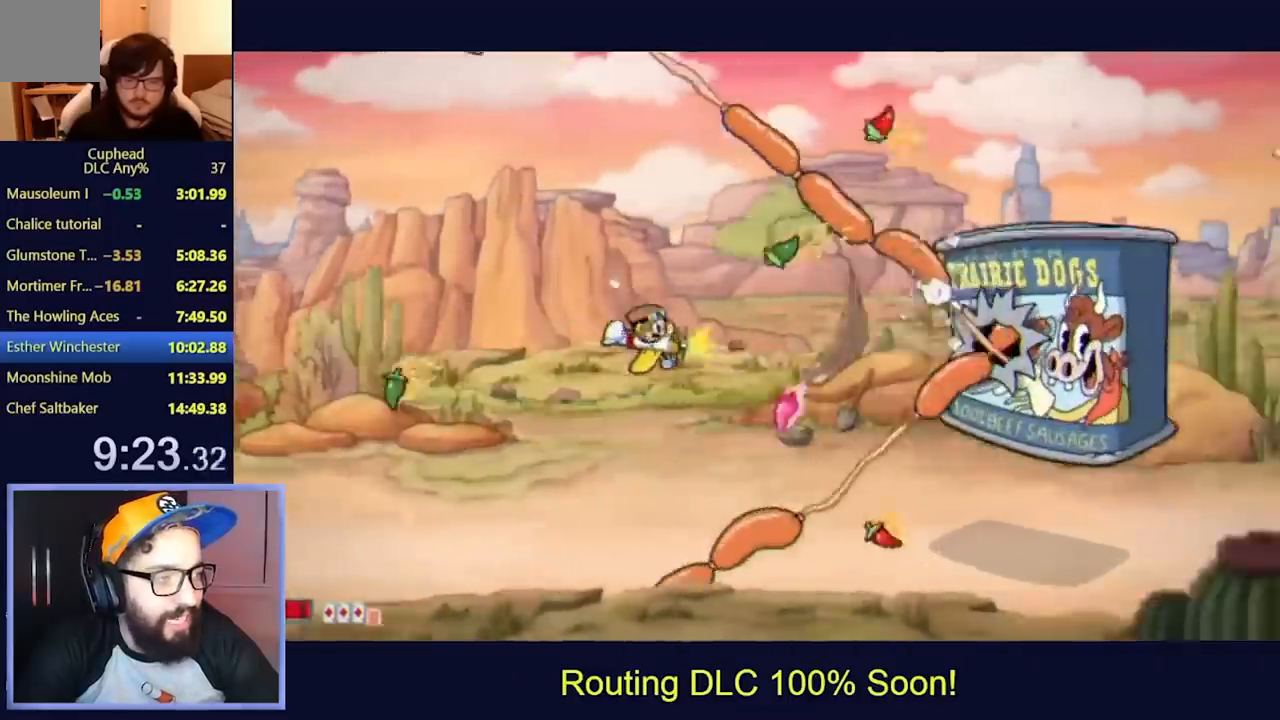
{"buttons": ["L2"], "left_stick": "center", "events": [[267, "DPAD_DOWN", "up"], [300, "DPAD_RIGHT", "up"]]}
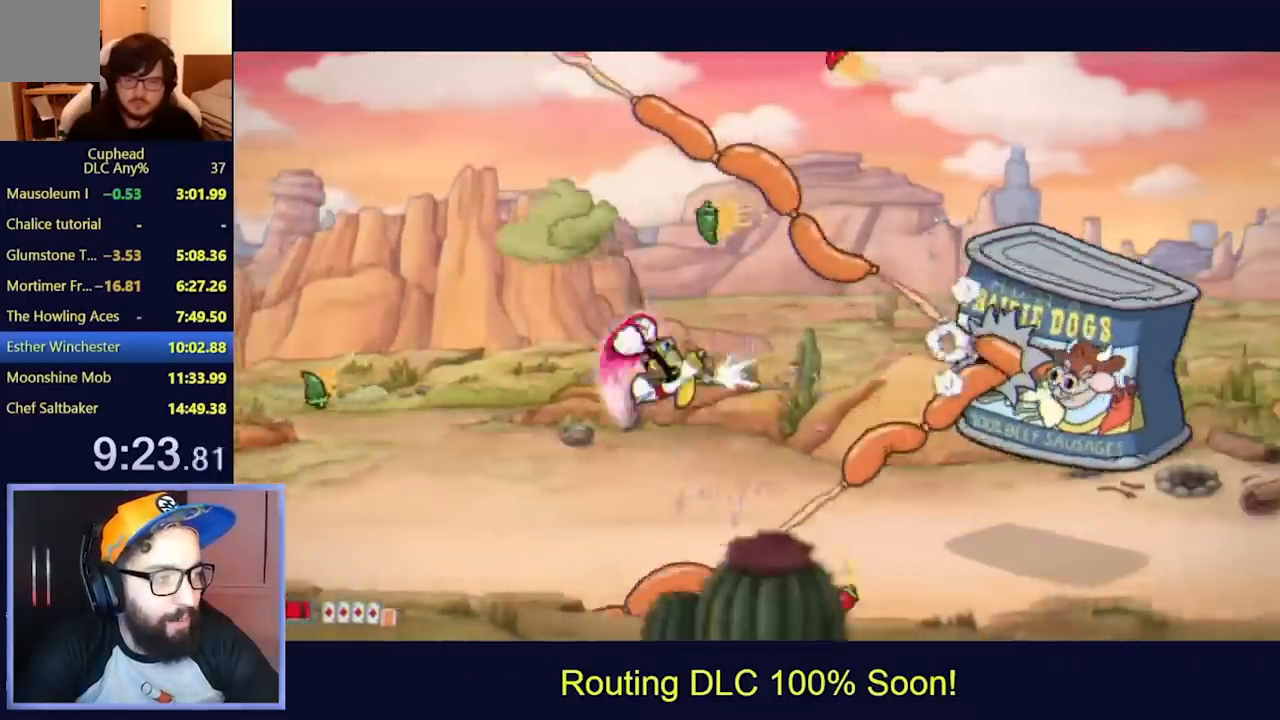
{"buttons": ["L2", "DPAD_RIGHT"], "left_stick": "center", "events": [[400, "DPAD_RIGHT", "down"]]}
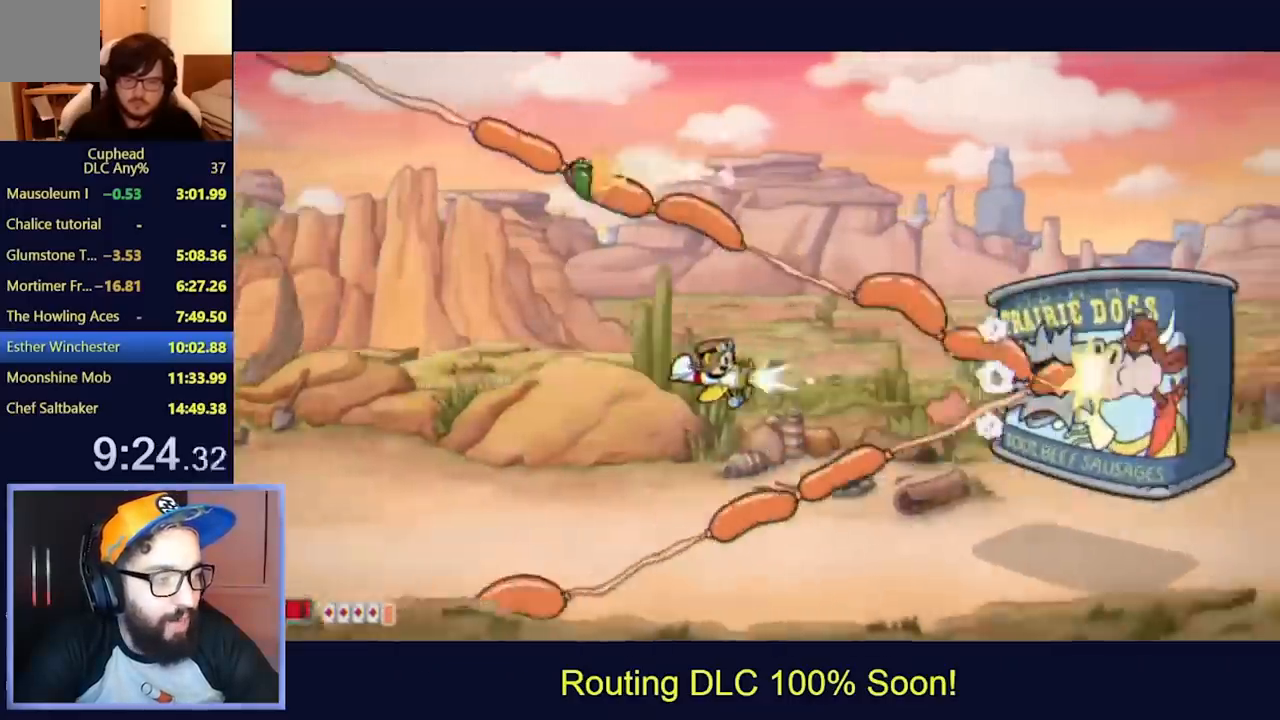
{"buttons": ["A", "L2", "DPAD_RIGHT"], "left_stick": "center", "events": [[33, "DPAD_RIGHT", "up"], [100, "DPAD_RIGHT", "down"], [333, "DPAD_DOWN", "down"], [433, "A", "down"], [433, "DPAD_DOWN", "up"]]}